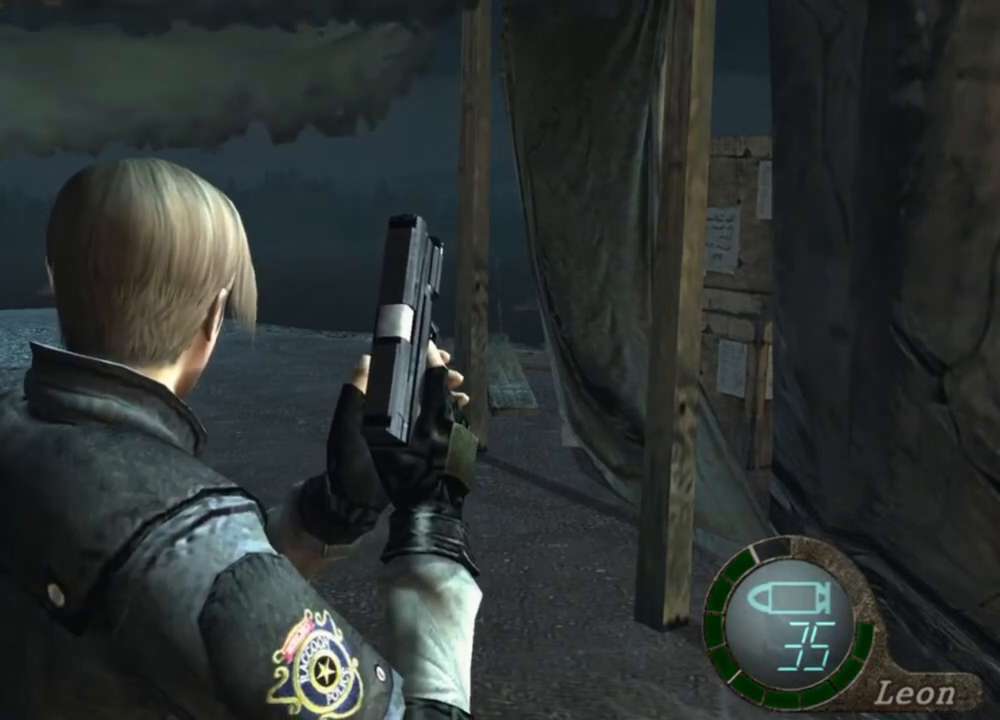
Gameplay with keyboard and mouse; each line is a JSON object with the keys and mouse buttons held at the frame after it. "events" lists presses ("down") and releases ("up") of "1", "2", "3", "4", "5", "a", "alt", "b", "c", "ctrl", "d", "e", "f", "g", "q", "r", "s", "shift", "space", "t", "tab", "tilde", "v", "w", "x", "z", "mouse_left", "mouse_wheel", "mouse_right", "mouse_mb4" and "mouse_mb5" between this image and that frame as [ms after this image, input, new state], when the widget could be followed in between. "mouse_left", "mouse_wheel", "mouse_right", "mouse_mb4", "mouse_mb5" = the "left", "wheel", "right", "mb4", "mb5" buttons of the "mouse" list. No other keys are recorded. "wheel" means that the mouse wheel is clicked or scrolled. Mouse movement is not recorded.
{"keys": ["shift", "w"], "mouse": [], "events": [[150, "w", "down"], [217, "shift", "down"]]}
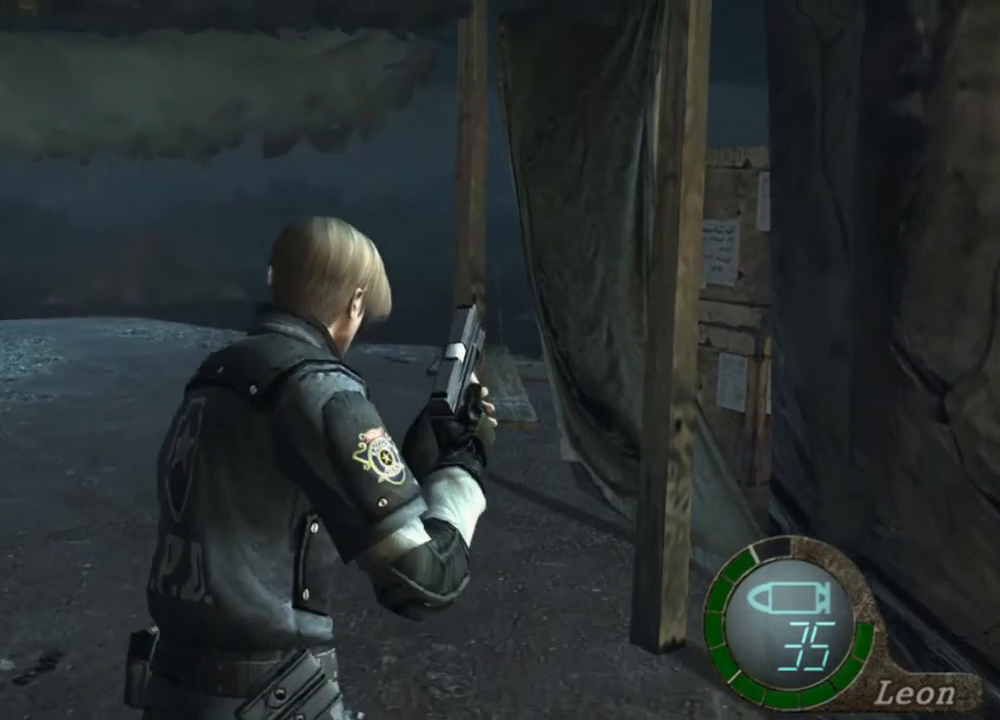
{"keys": ["s"], "mouse": [], "events": [[150, "shift", "up"], [150, "w", "up"], [250, "s", "down"]]}
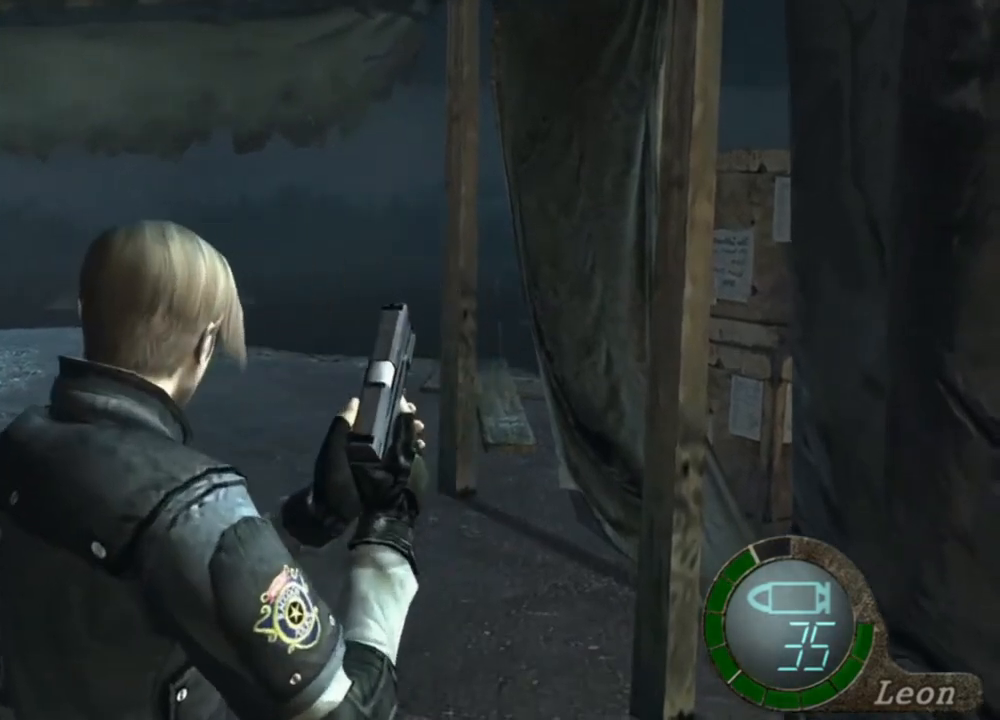
{"keys": ["shift"], "mouse": [], "events": [[17, "s", "up"], [50, "w", "down"], [117, "shift", "down"], [483, "w", "up"]]}
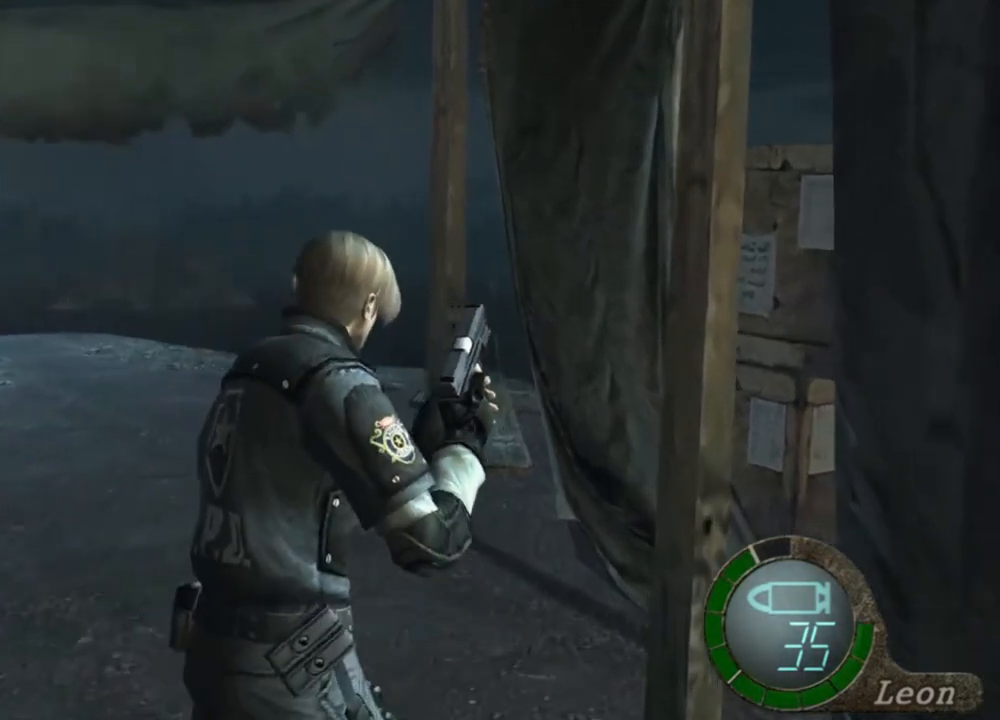
{"keys": [], "mouse": [], "events": [[50, "s", "down"], [50, "shift", "up"], [417, "s", "up"]]}
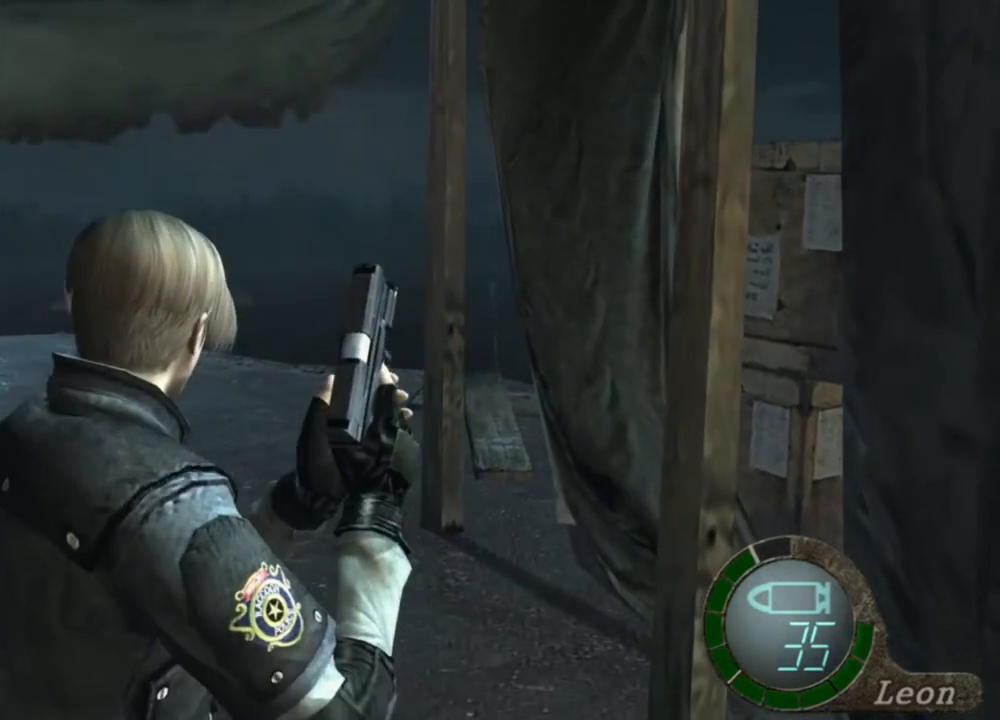
{"keys": [], "mouse": [], "events": [[83, "tab", "down"], [217, "tab", "up"]]}
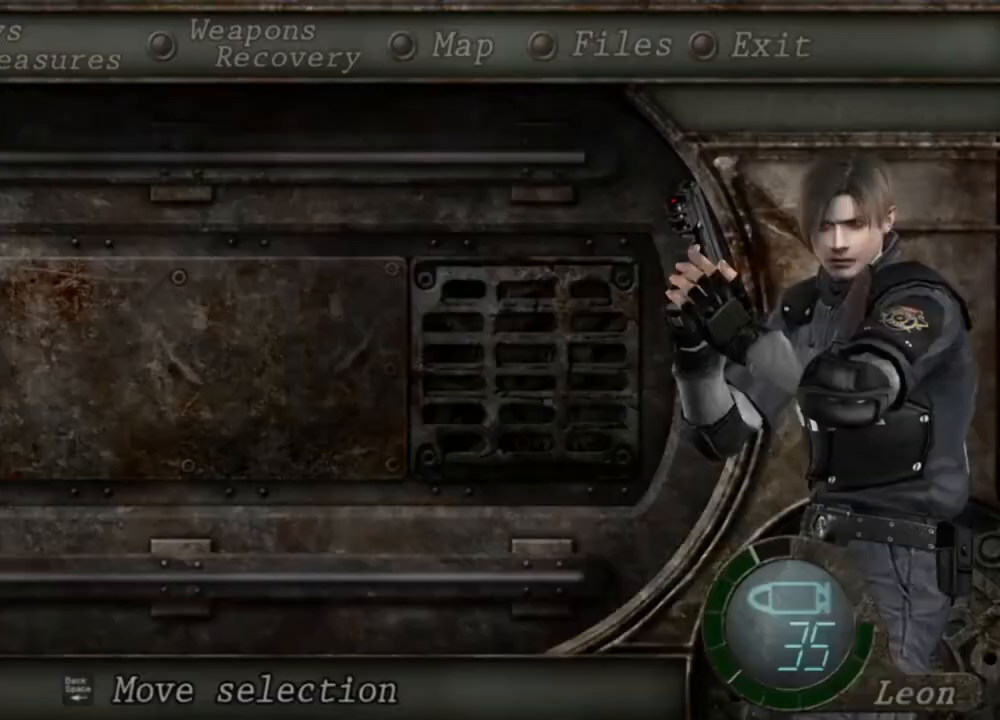
{"keys": [], "mouse": [], "events": [[117, "tab", "down"], [250, "tab", "up"]]}
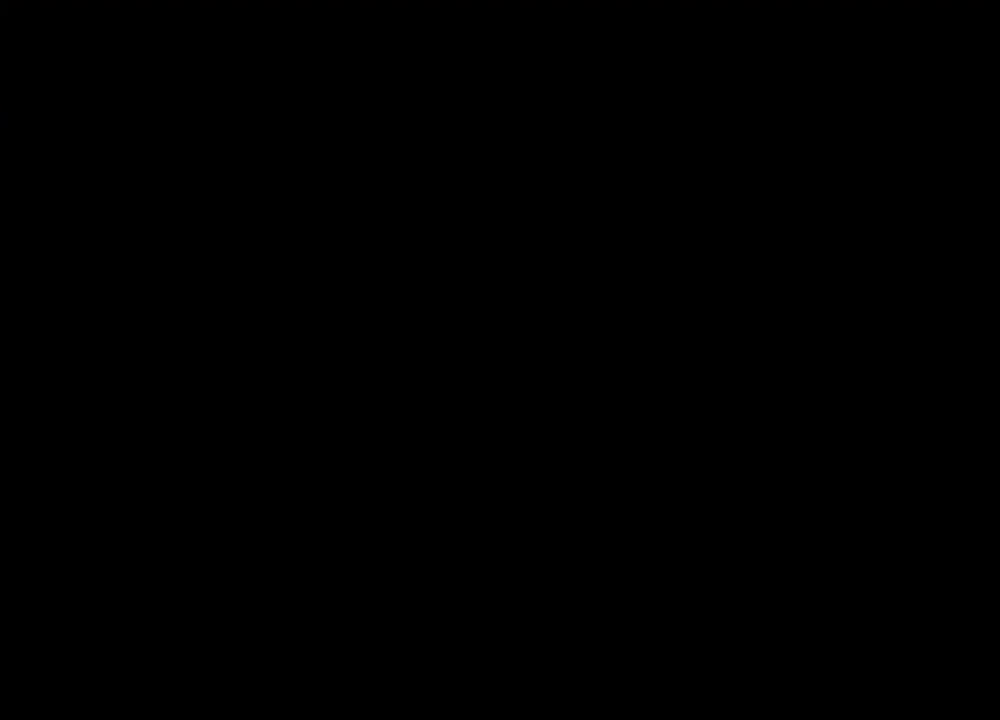
{"keys": [], "mouse": [], "events": [[83, "tab", "down"], [217, "tab", "up"]]}
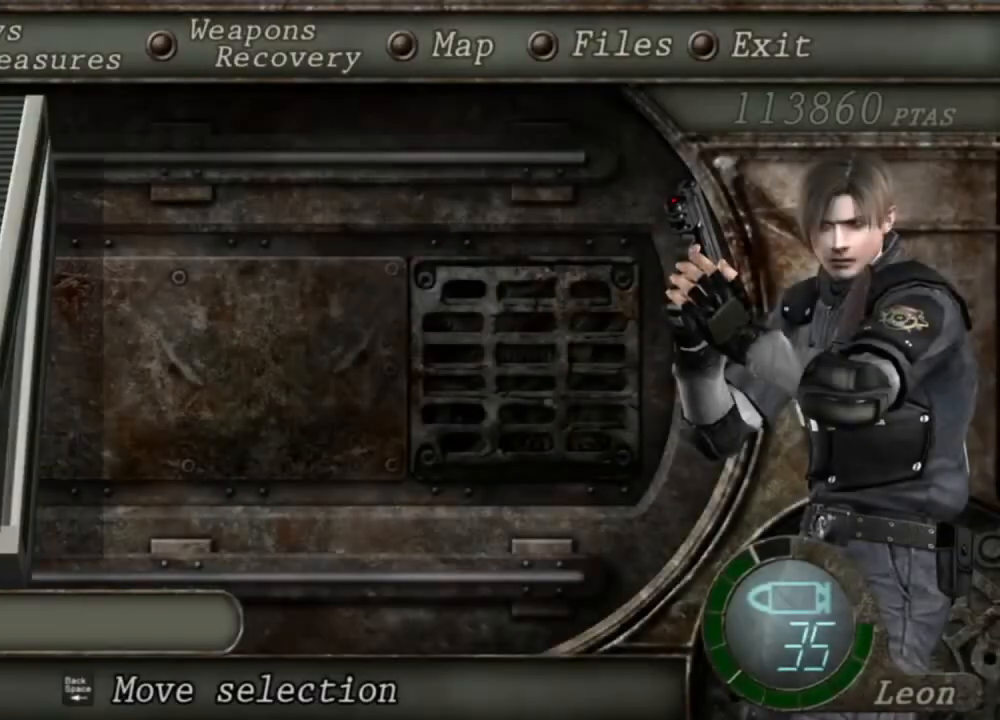
{"keys": [], "mouse": [], "events": [[217, "tab", "down"], [383, "tab", "up"]]}
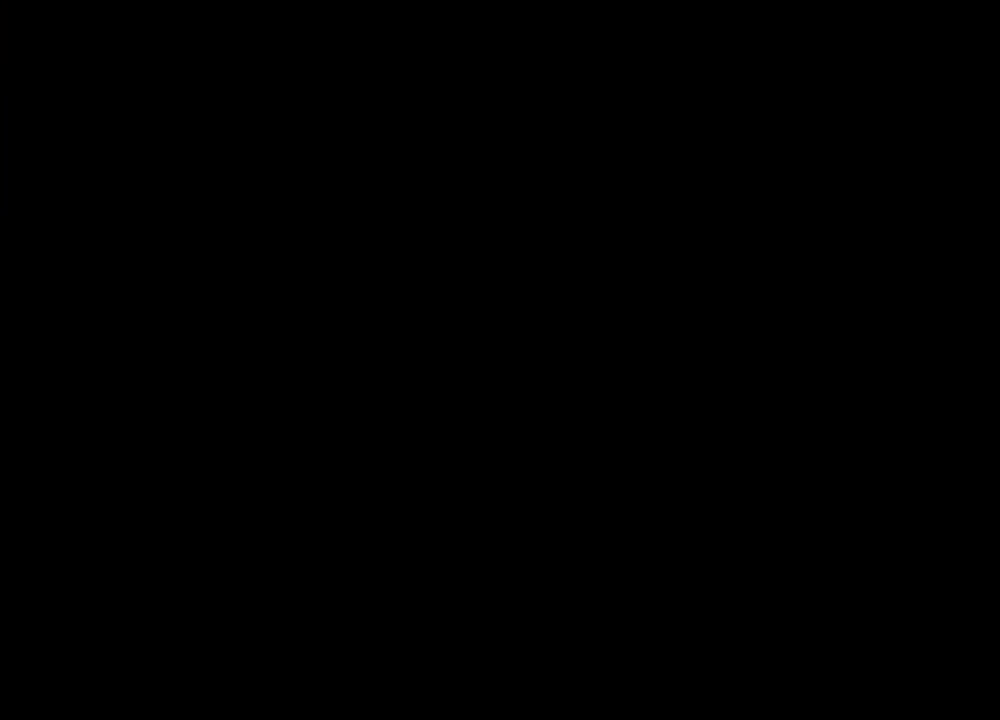
{"keys": [], "mouse": [], "events": [[350, "tab", "down"], [483, "tab", "up"]]}
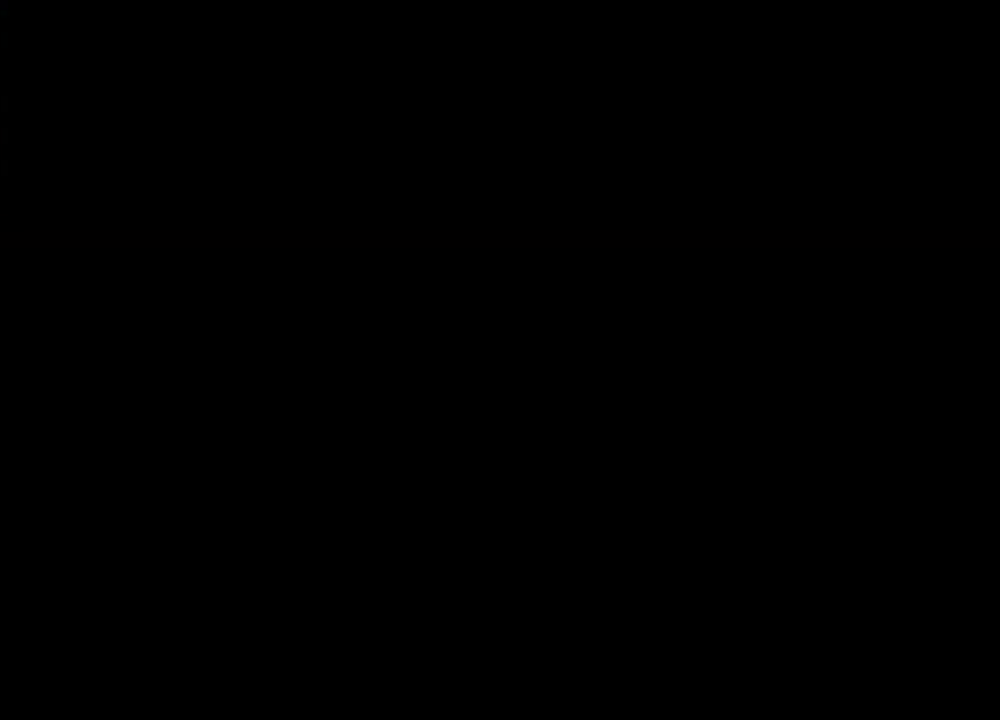
{"keys": [], "mouse": [], "events": []}
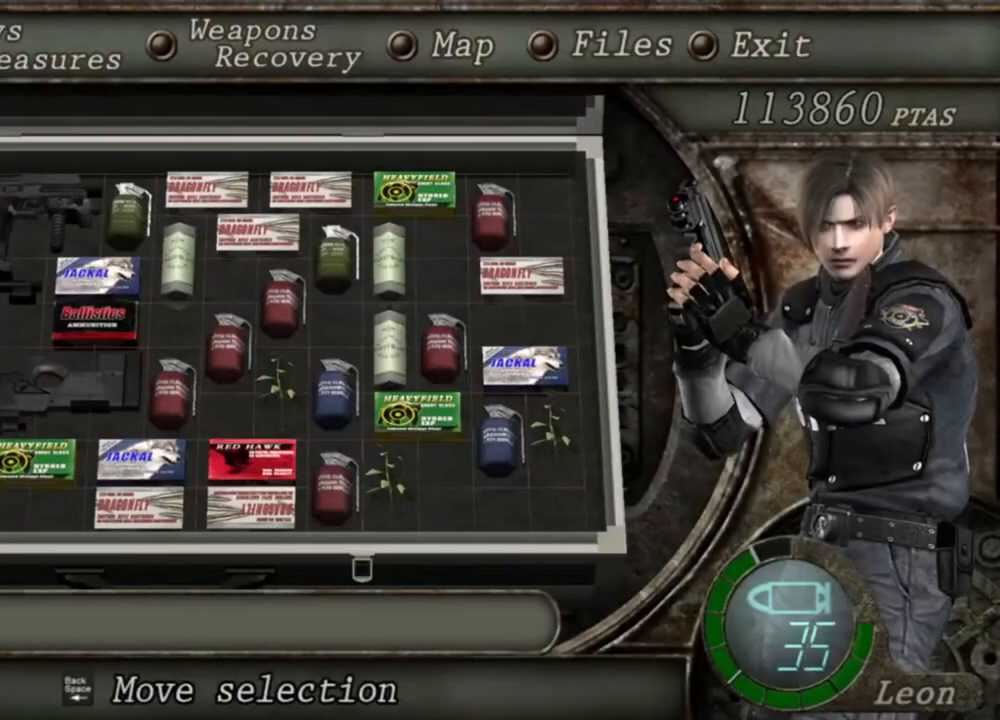
{"keys": [], "mouse": [], "events": [[17, "tab", "down"], [150, "tab", "up"]]}
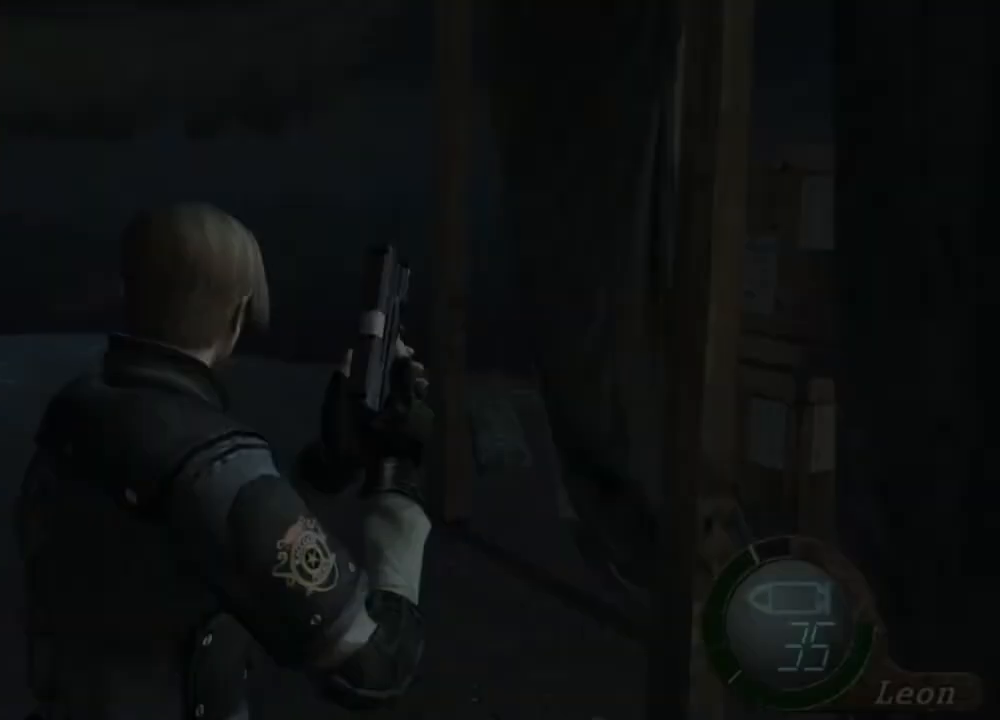
{"keys": [], "mouse": [], "events": []}
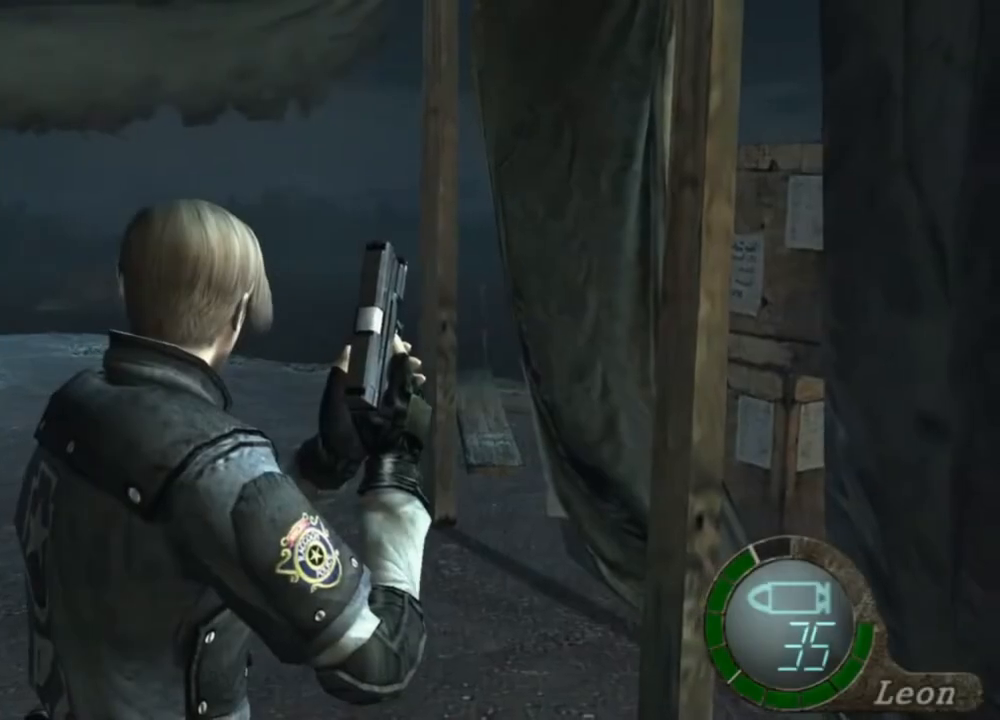
{"keys": [], "mouse": [], "events": []}
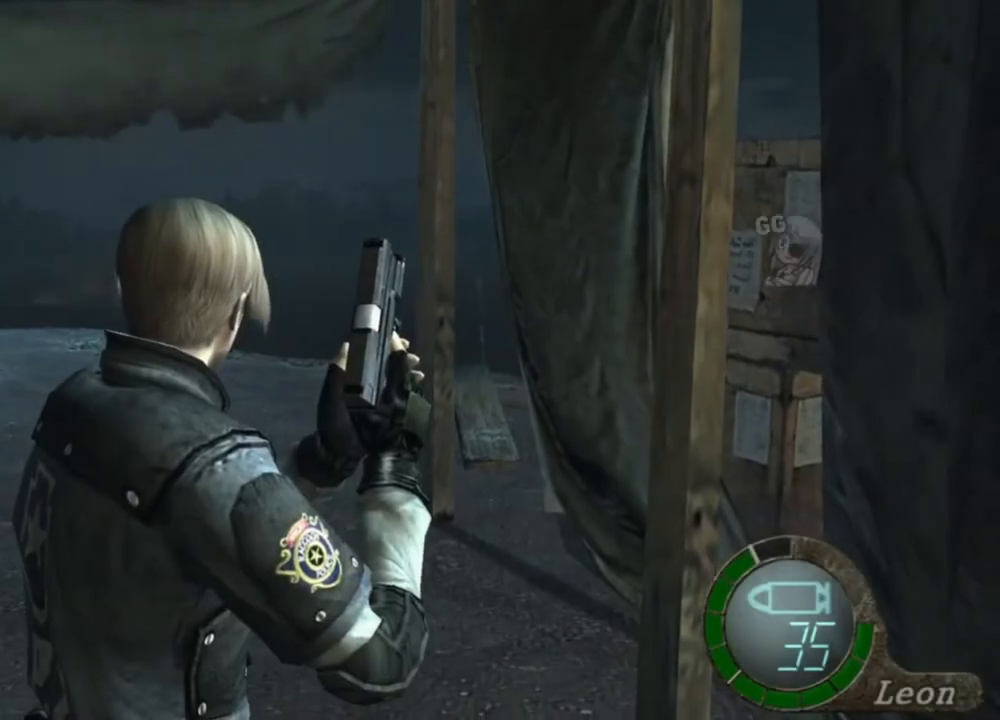
{"keys": [], "mouse": [], "events": []}
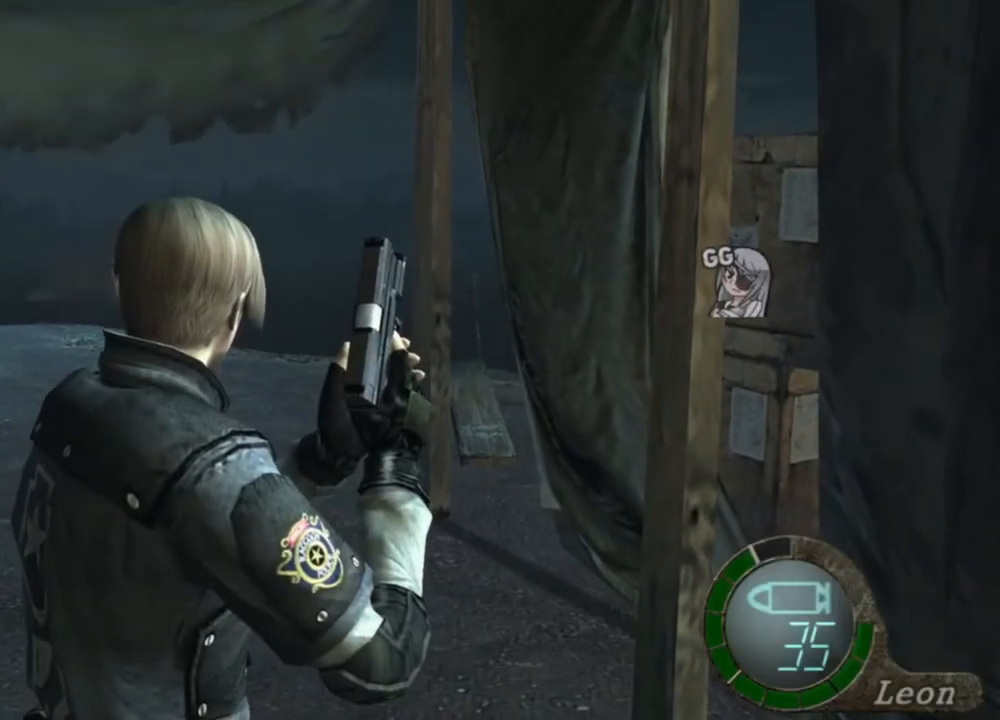
{"keys": [], "mouse": [], "events": []}
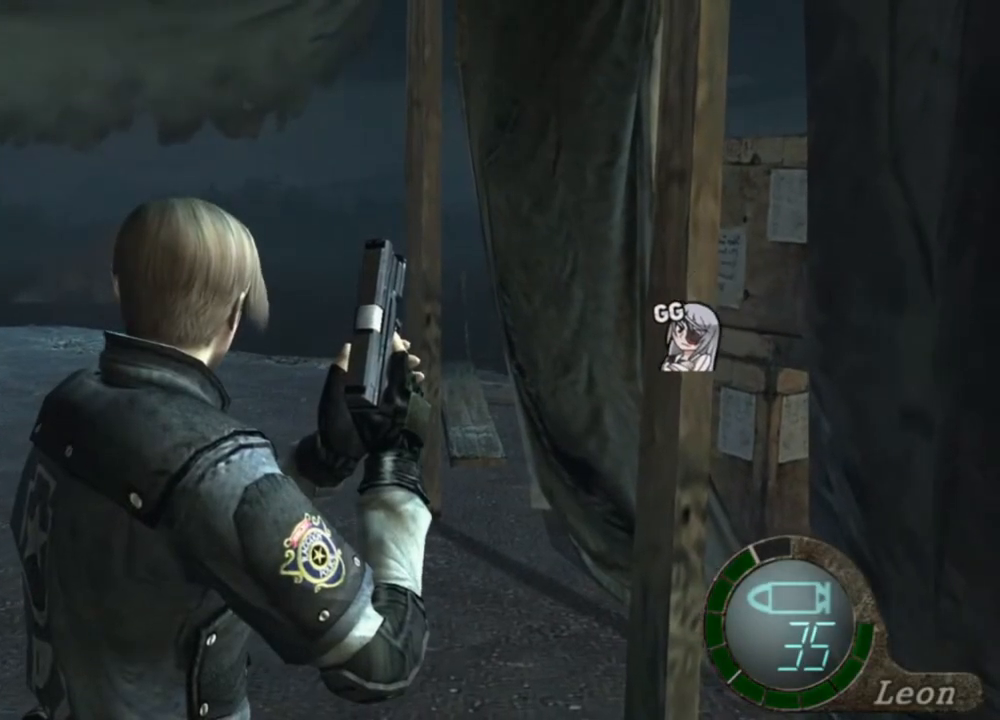
{"keys": [], "mouse": [], "events": [[183, "w", "down"], [350, "w", "up"]]}
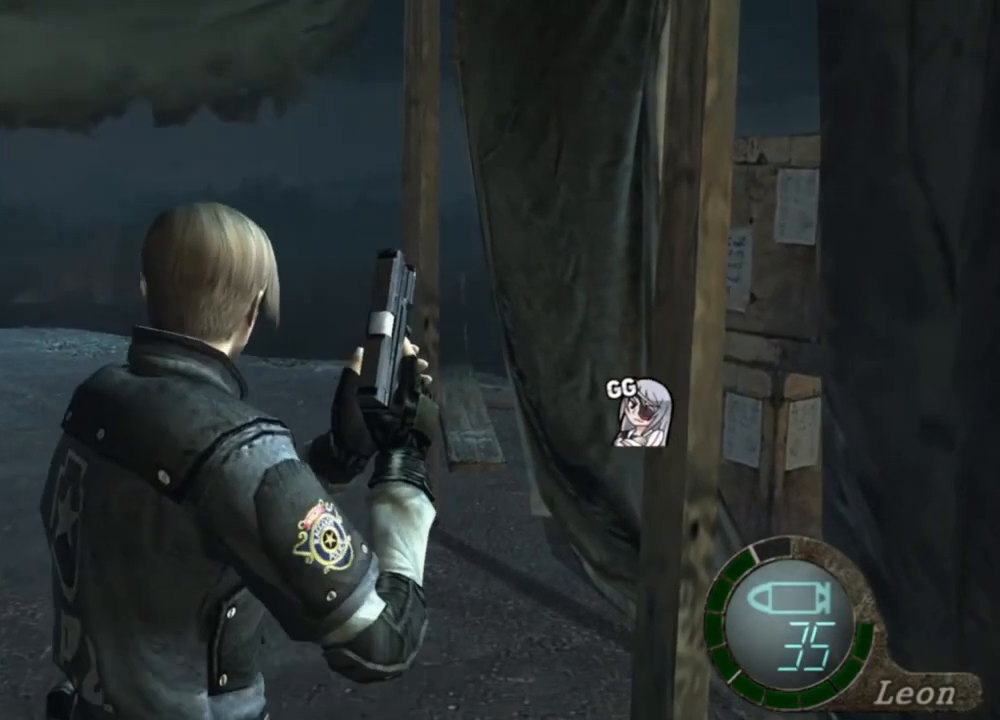
{"keys": [], "mouse": [], "events": []}
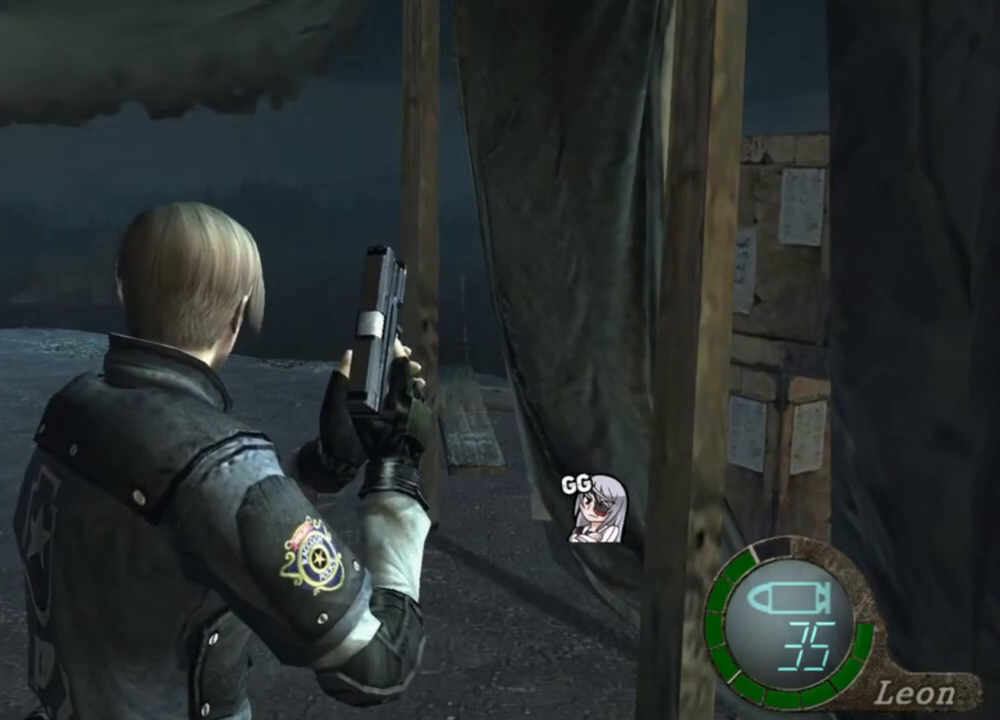
{"keys": [], "mouse": [], "events": []}
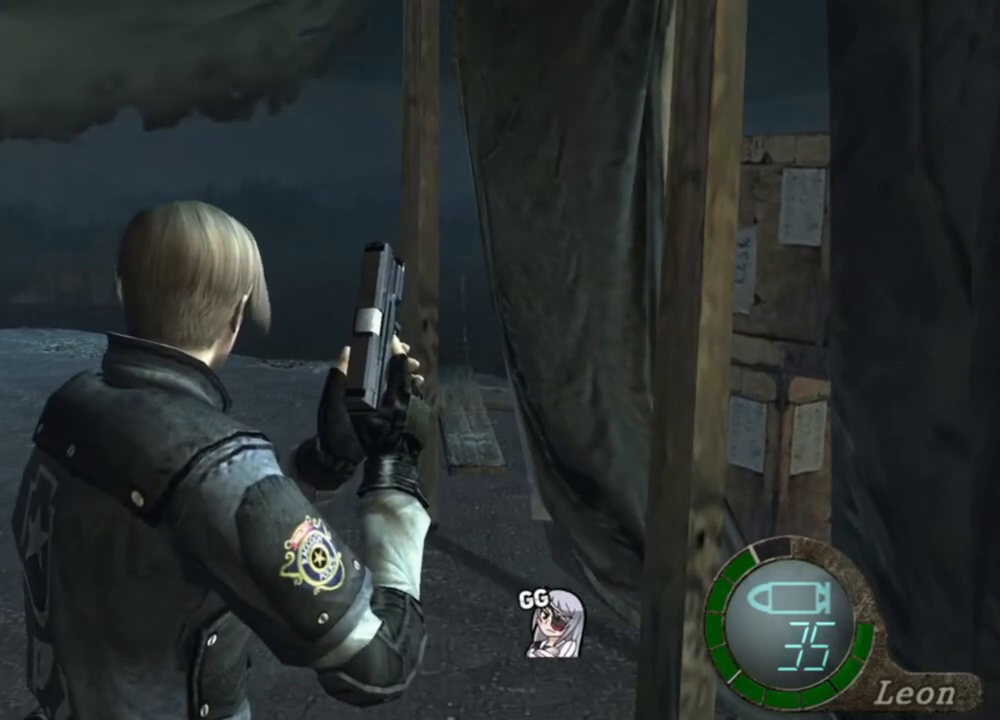
{"keys": [], "mouse": [], "events": []}
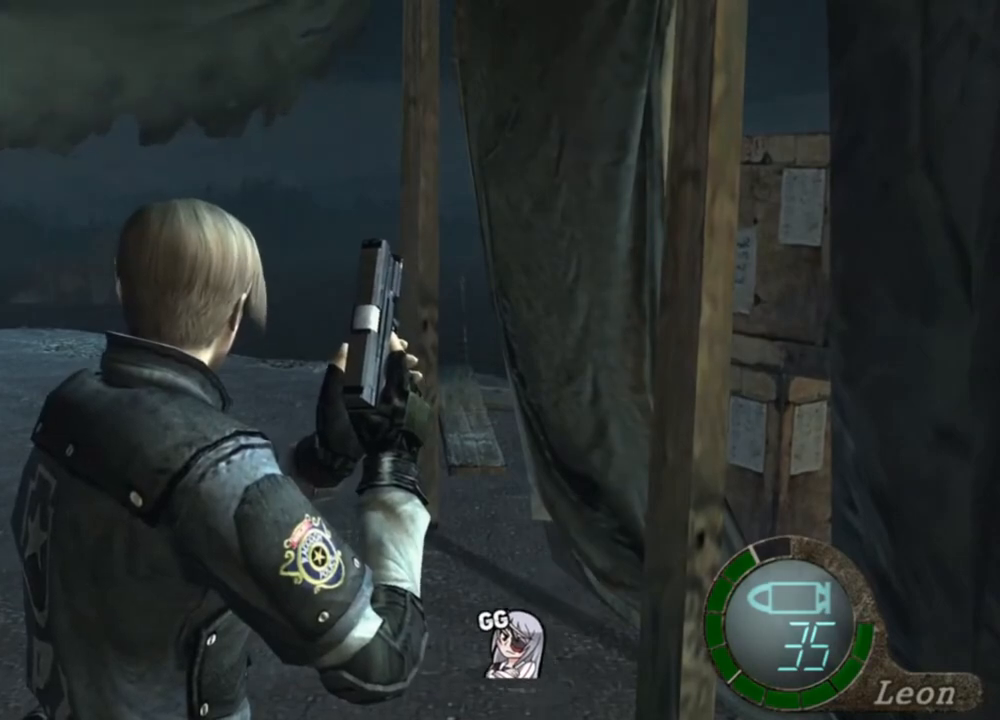
{"keys": [], "mouse": [], "events": []}
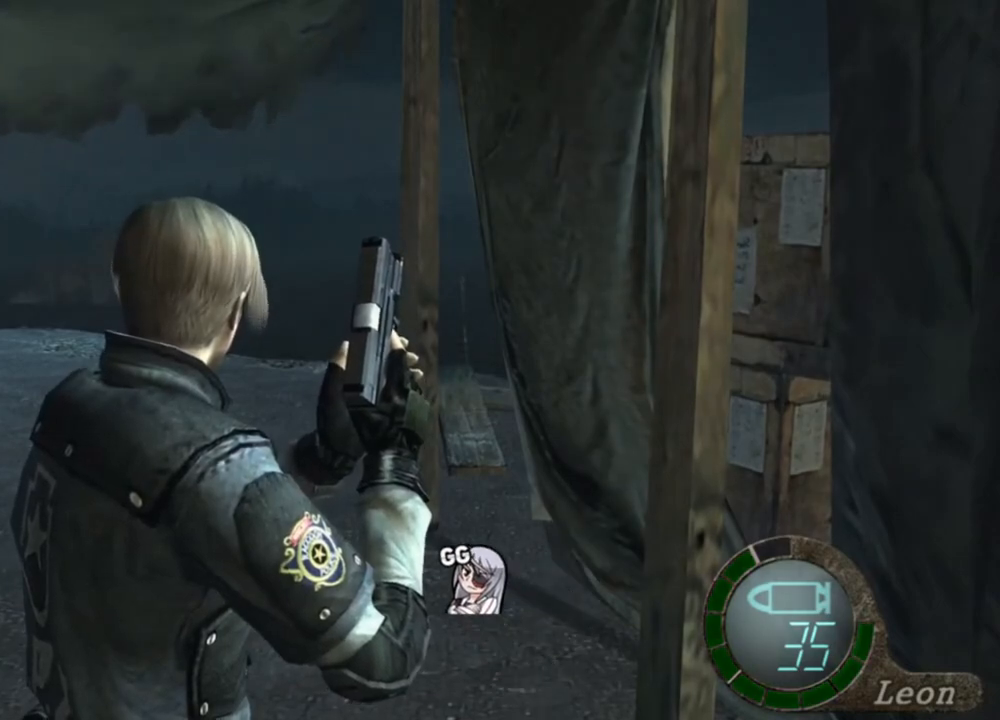
{"keys": [], "mouse": [], "events": []}
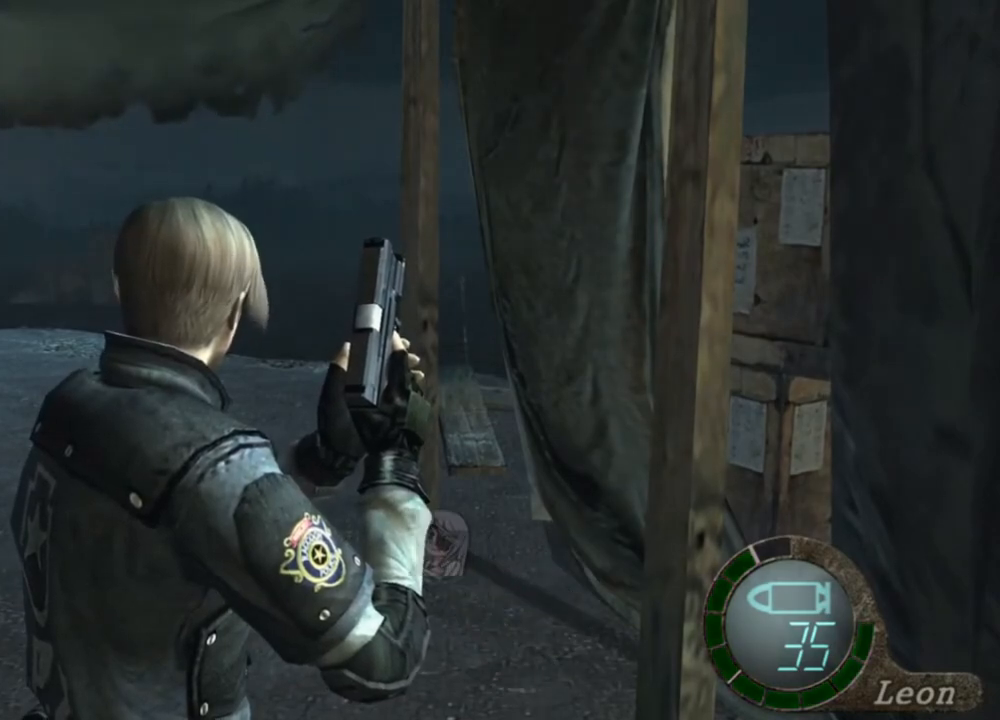
{"keys": [], "mouse": [], "events": []}
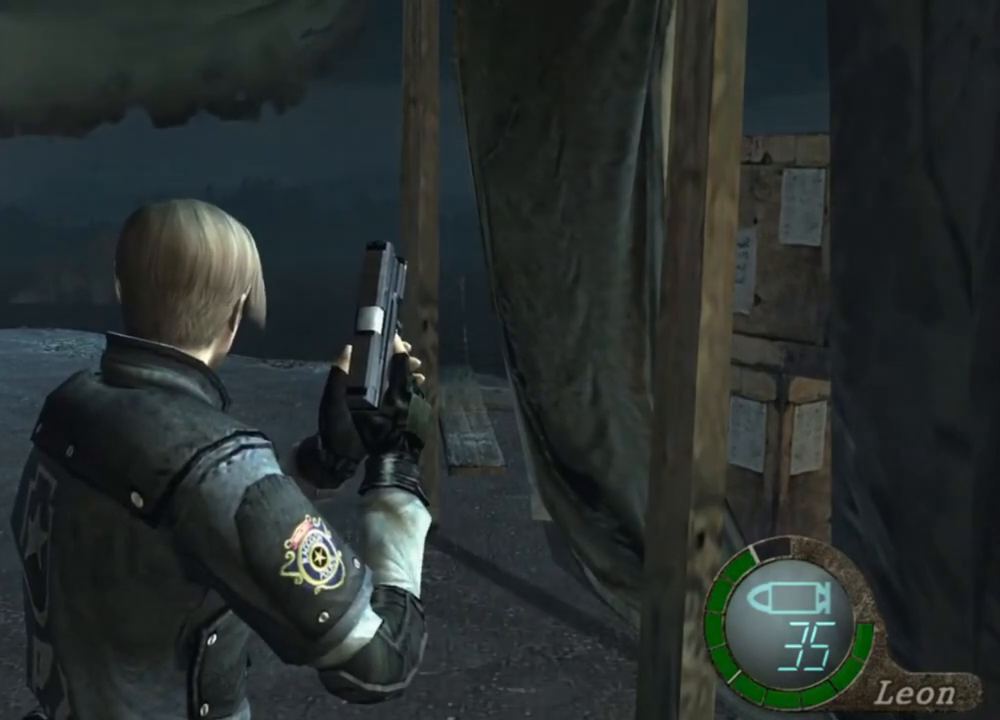
{"keys": [], "mouse": [], "events": []}
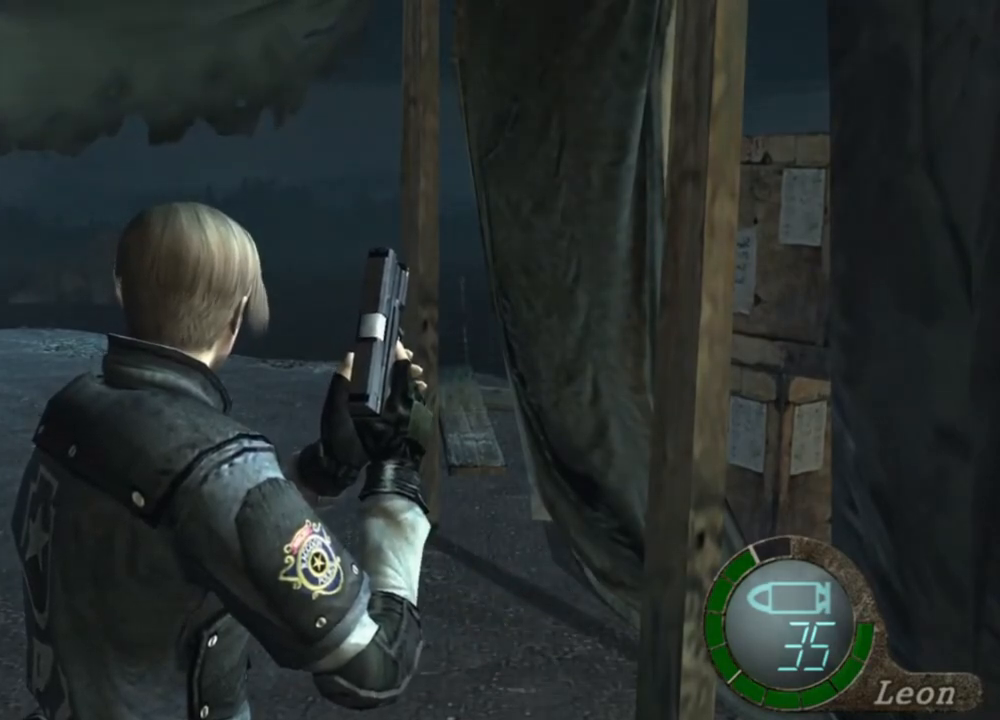
{"keys": [], "mouse": [], "events": []}
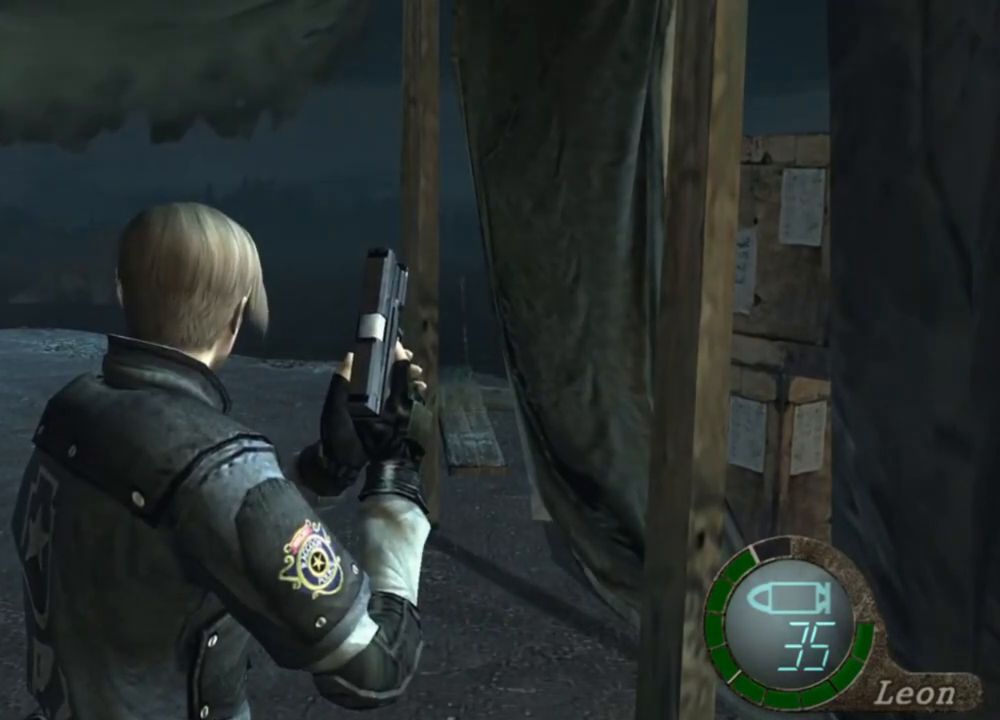
{"keys": [], "mouse": [], "events": []}
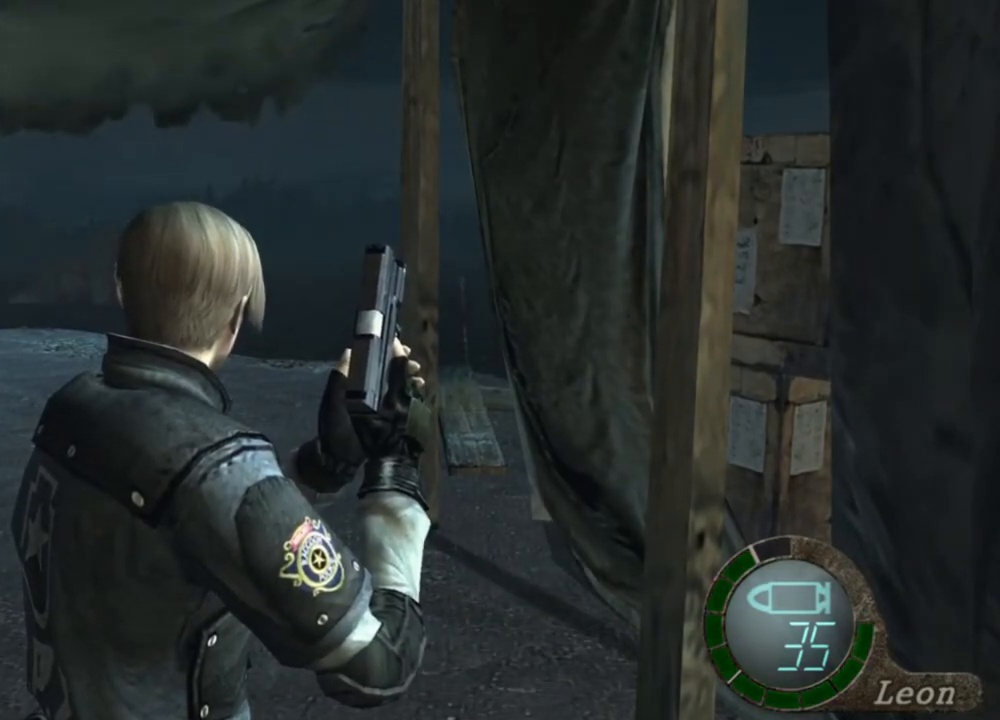
{"keys": [], "mouse": [], "events": []}
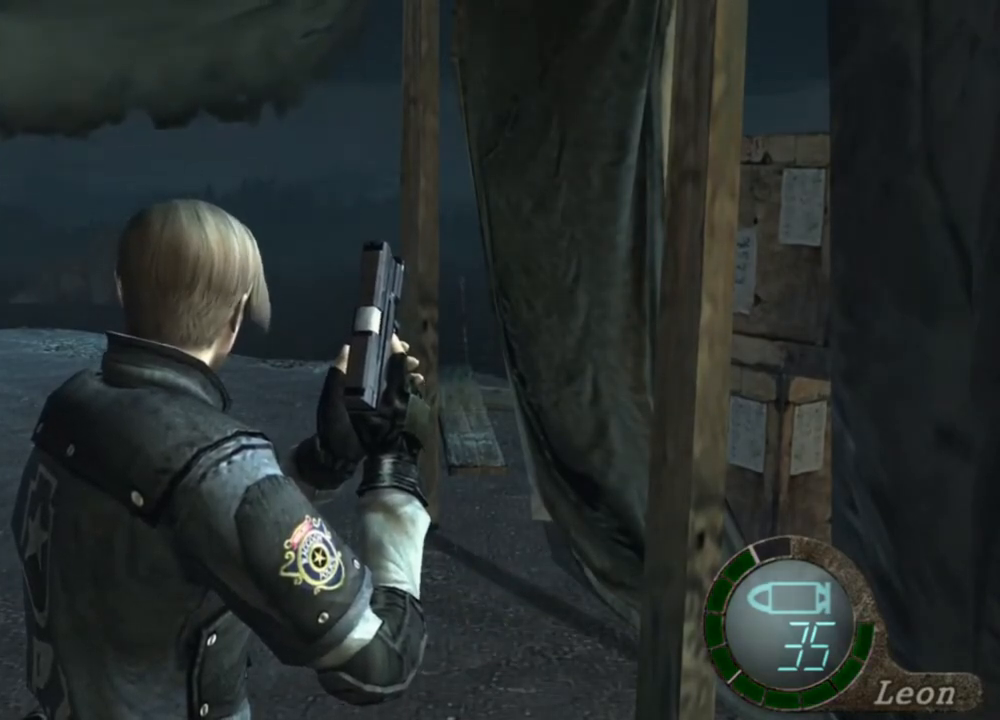
{"keys": ["s"], "mouse": [], "events": [[150, "s", "down"], [217, "shift", "down"], [417, "shift", "up"]]}
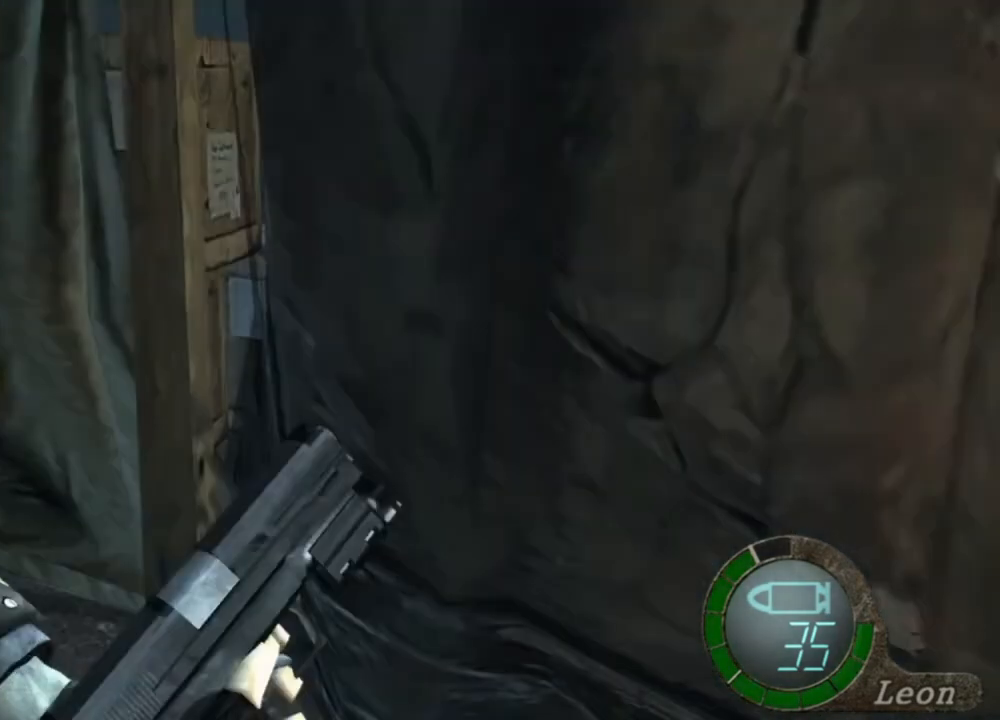
{"keys": [], "mouse": [], "events": [[17, "s", "up"]]}